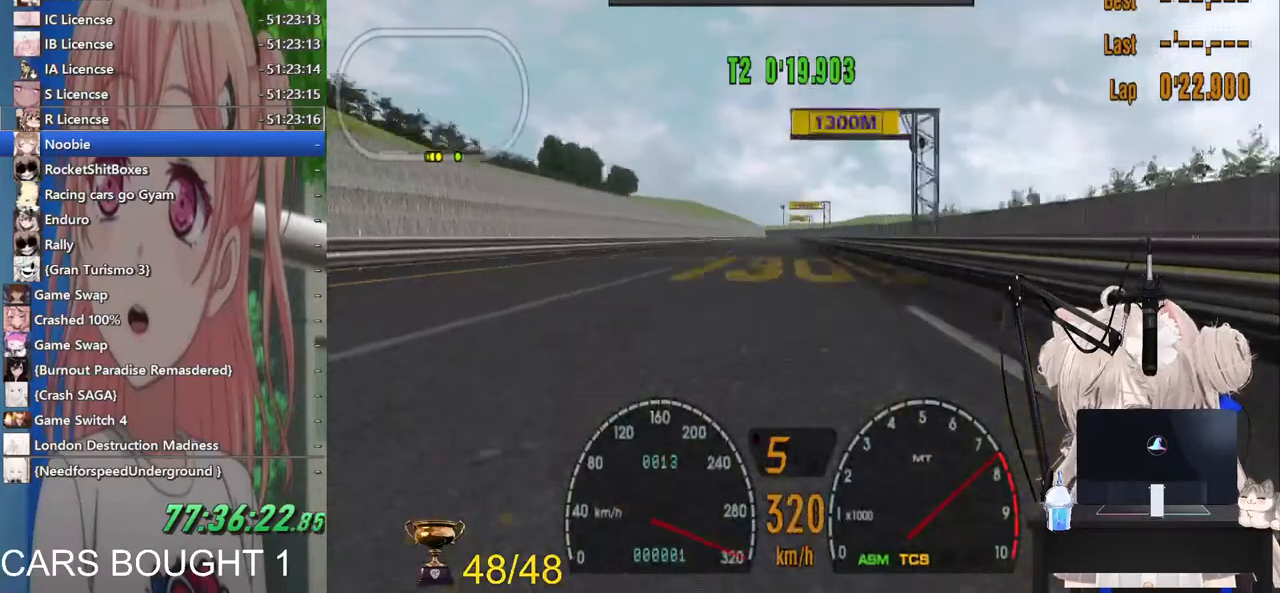
Gameplay with a controller (PlayStation layout); each line is a JSON object with the inputs held at the frame after it. "events" lists button and stick changes between this image and that frame as [ms after this image, input, new state], when the widget could be followed in between.
{"buttons": ["R2"], "left_stick": "center", "right_stick": "center", "events": []}
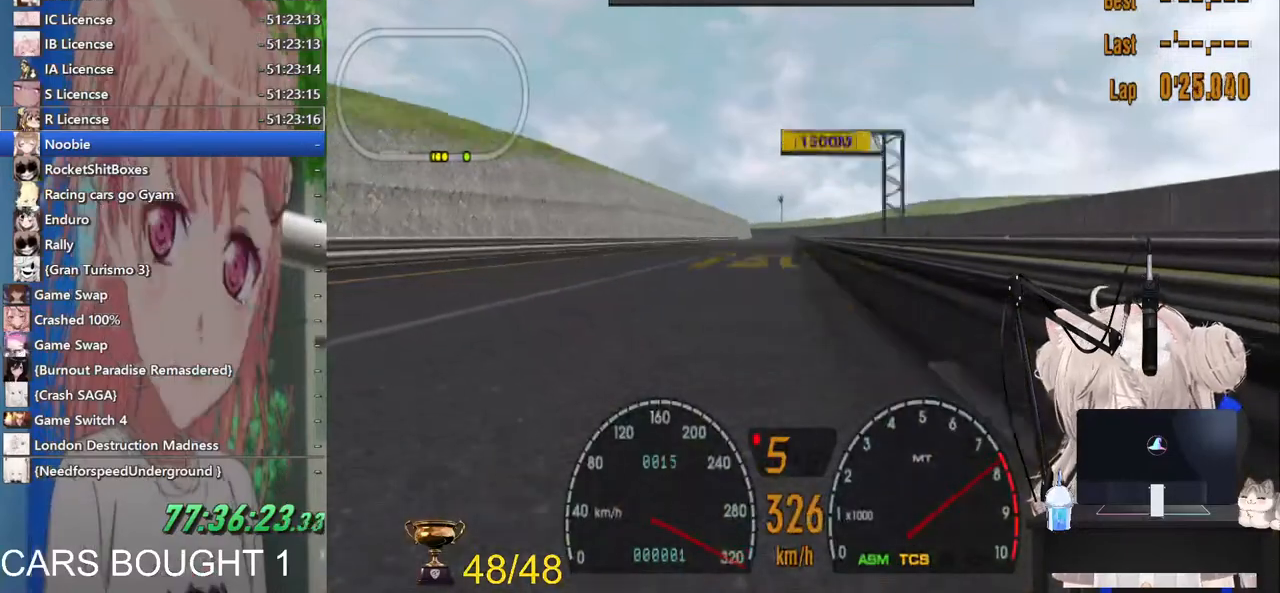
{"buttons": ["CROSS", "R2"], "left_stick": "center", "right_stick": "center", "events": [[500, "CROSS", "down"]]}
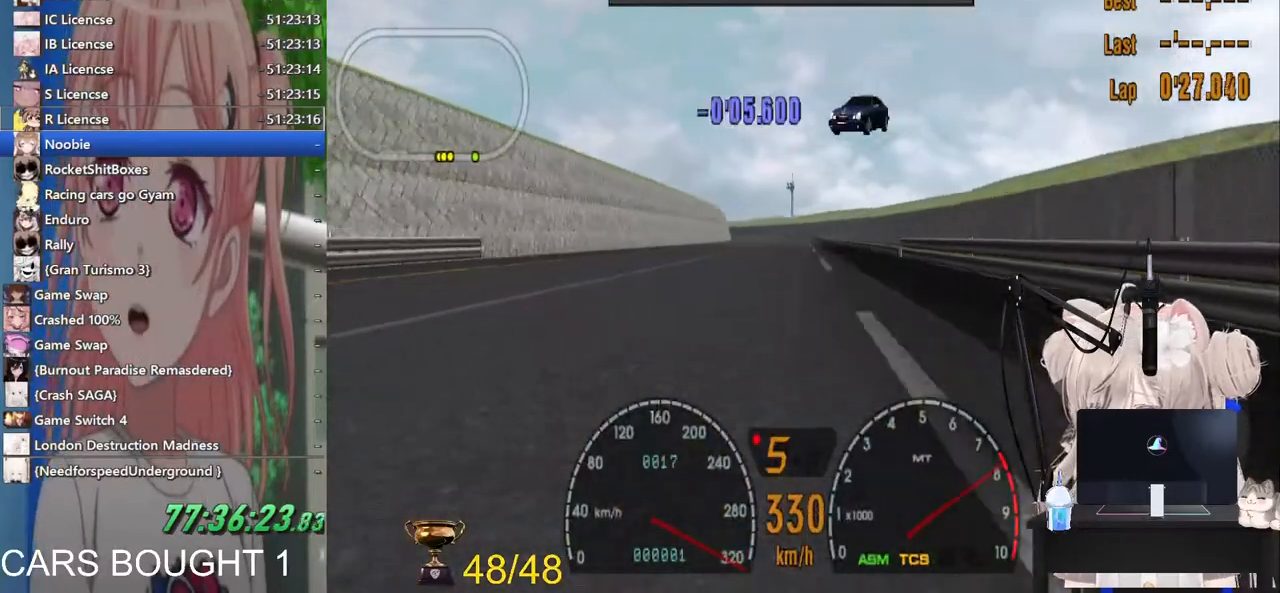
{"buttons": ["R2"], "left_stick": "center", "right_stick": "center", "events": [[167, "CROSS", "up"]]}
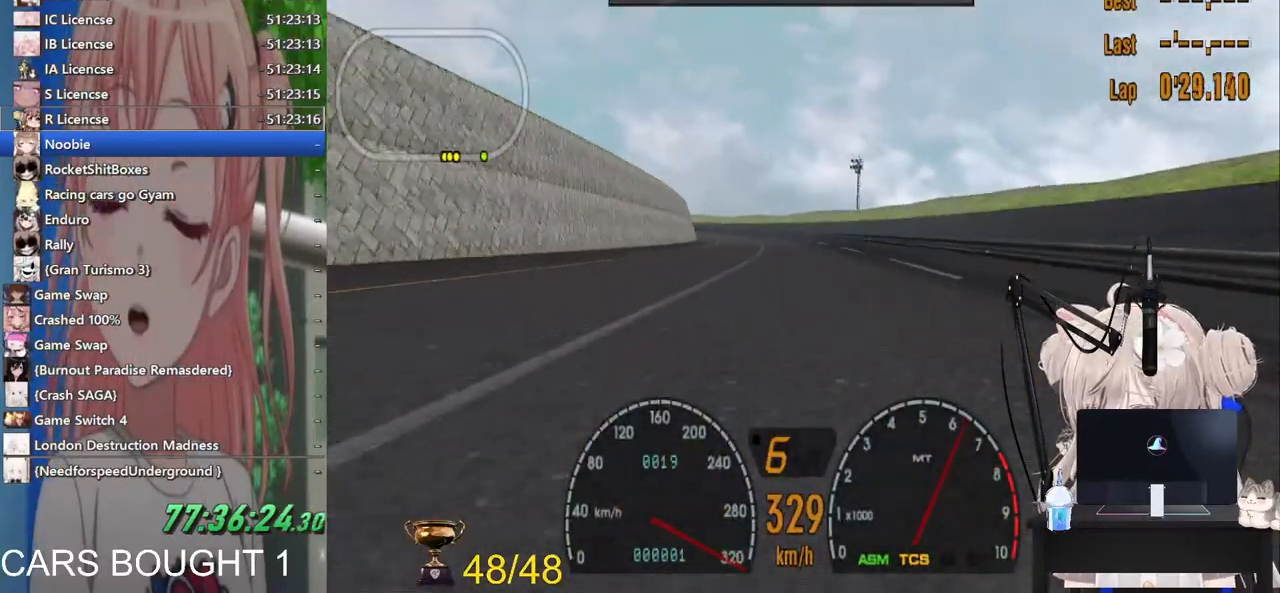
{"buttons": ["R2"], "left_stick": "center", "right_stick": "center", "events": [[133, "left_stick", "left"], [300, "left_stick", "center"]]}
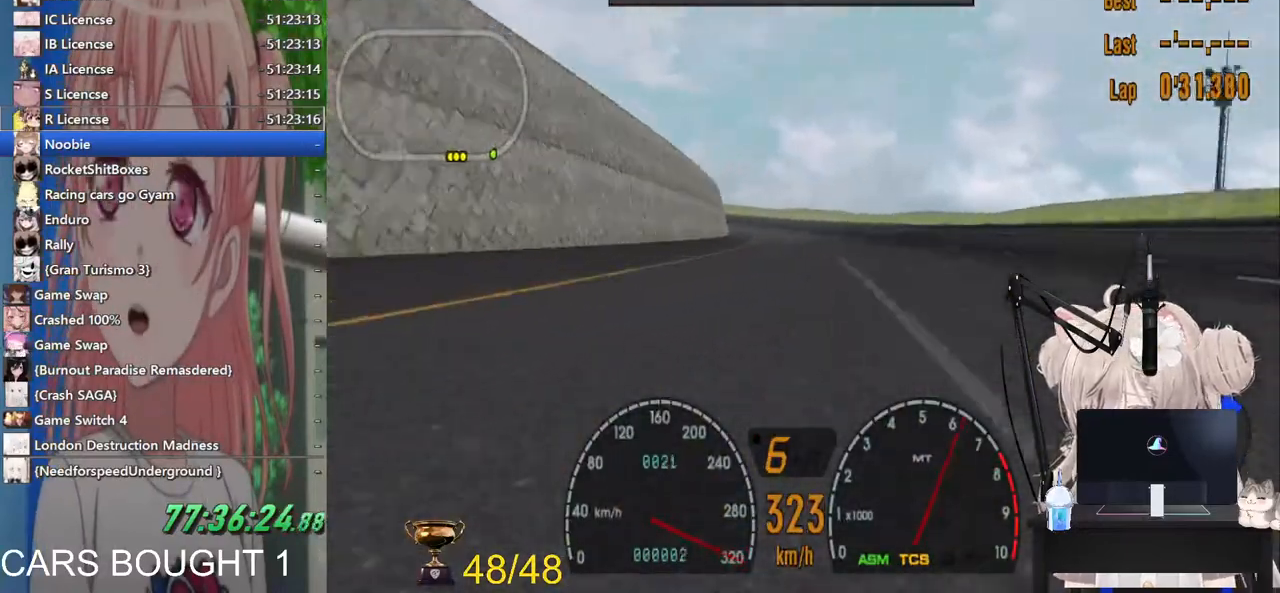
{"buttons": ["R2"], "left_stick": "center", "right_stick": "center", "events": [[17, "CROSS", "down"], [117, "CROSS", "up"], [217, "left_stick", "left"], [317, "left_stick", "center"]]}
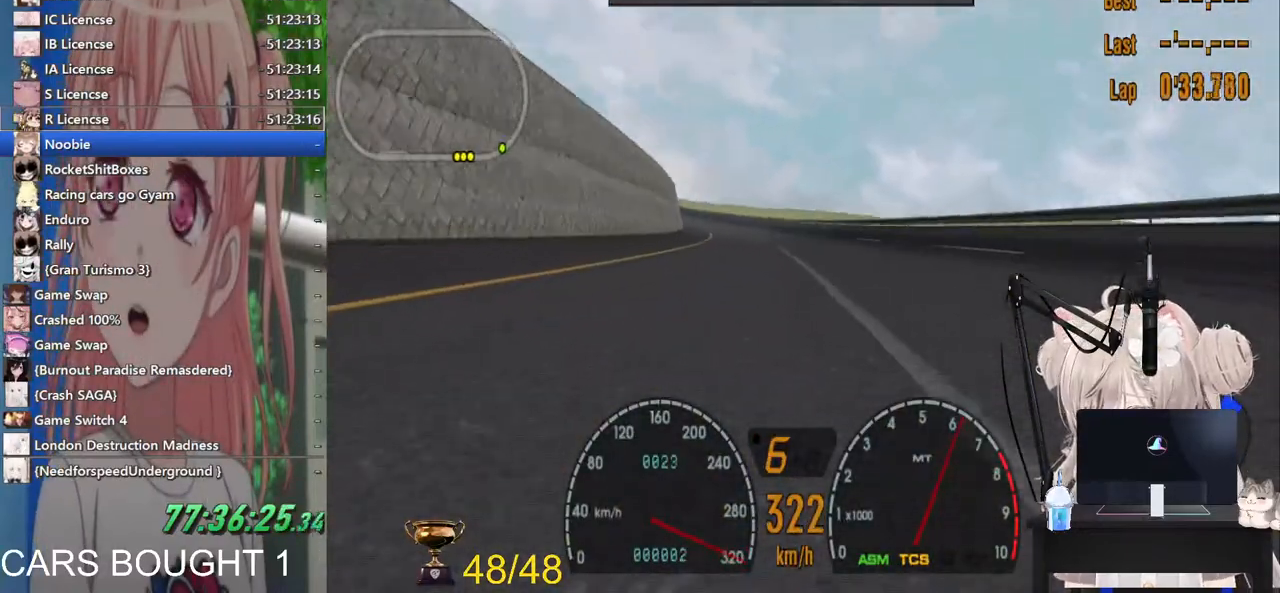
{"buttons": ["R2"], "left_stick": "center", "right_stick": "center", "events": [[133, "left_stick", "left"], [217, "left_stick", "center"], [433, "left_stick", "left"], [500, "left_stick", "center"]]}
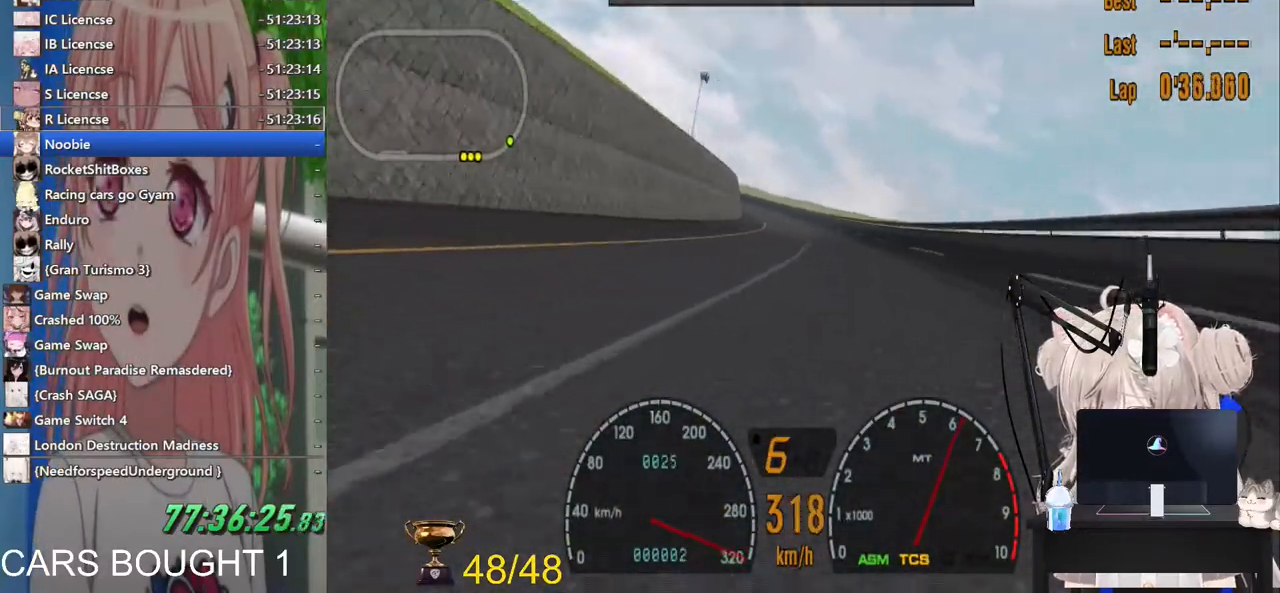
{"buttons": ["R2"], "left_stick": "left", "right_stick": "center", "events": [[417, "left_stick", "left"]]}
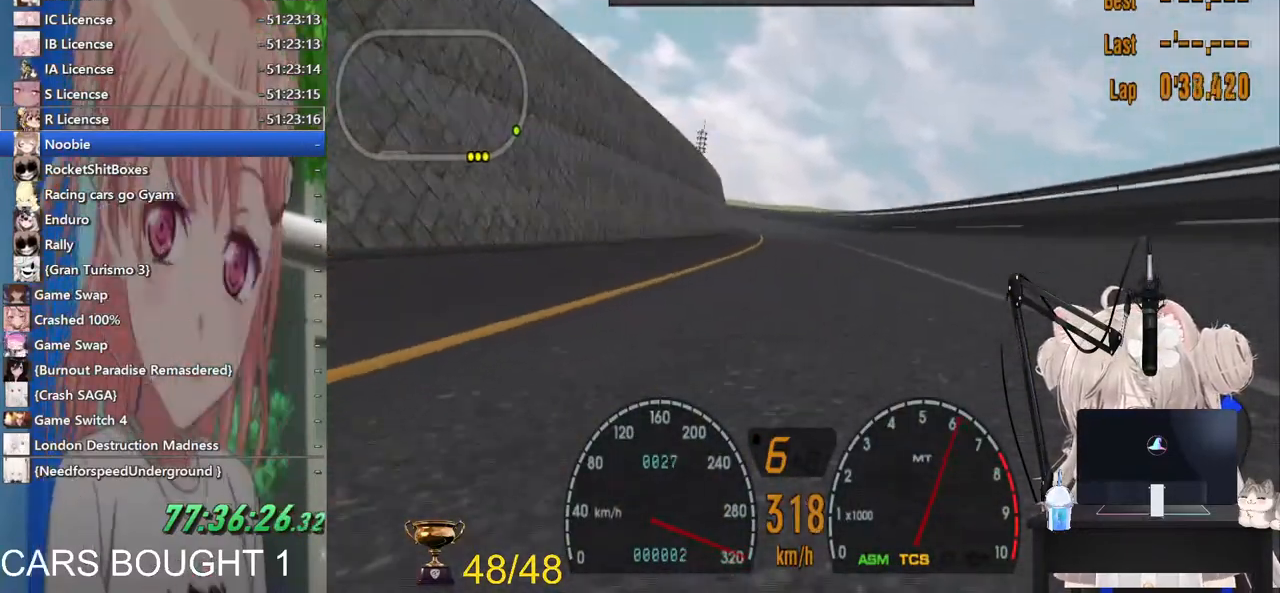
{"buttons": ["R2"], "left_stick": "center", "right_stick": "center", "events": [[83, "left_stick", "center"]]}
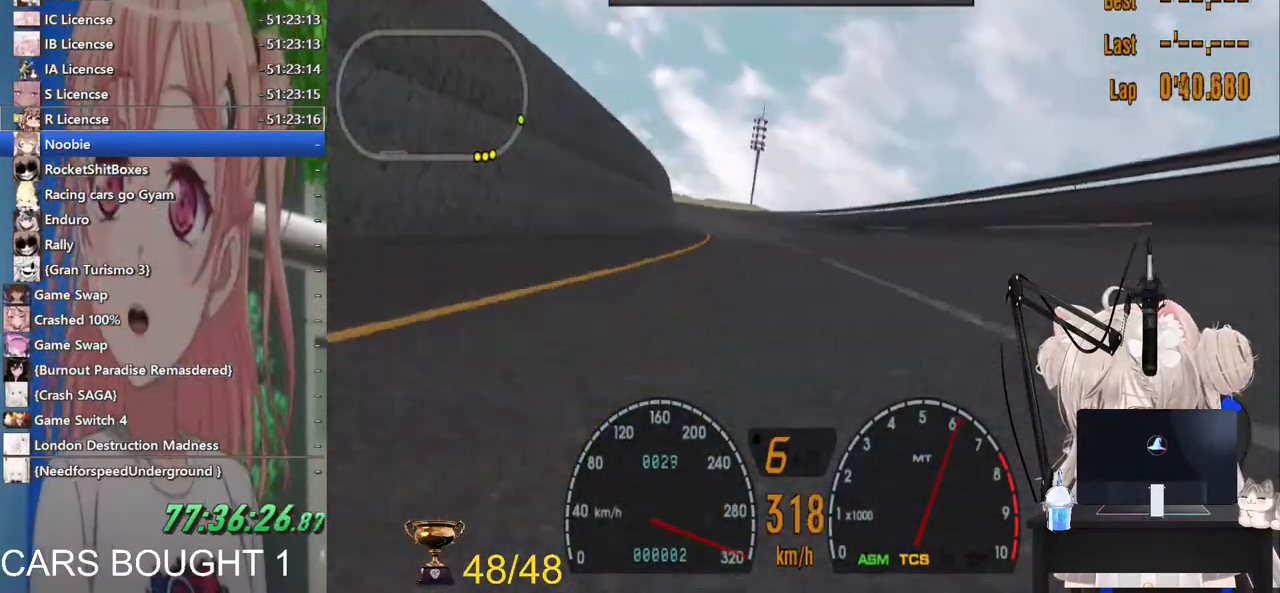
{"buttons": ["R2"], "left_stick": "left", "right_stick": "center", "events": [[67, "left_stick", "left"], [200, "left_stick", "center"], [333, "left_stick", "left"]]}
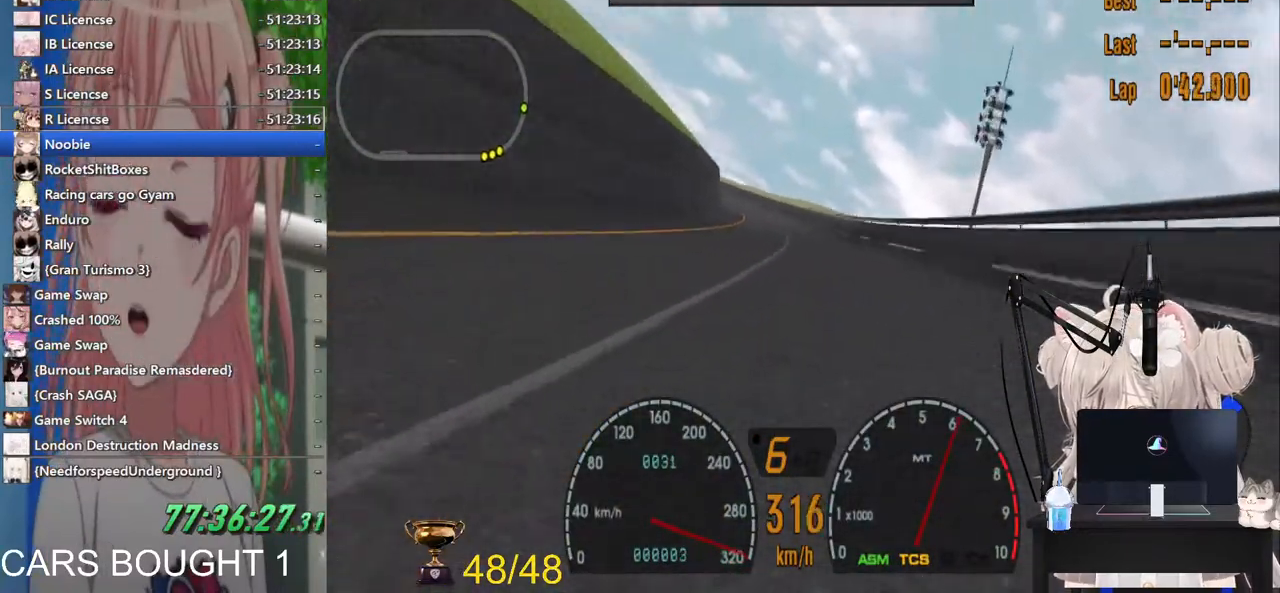
{"buttons": ["R2"], "left_stick": "center", "right_stick": "center", "events": [[17, "left_stick", "center"], [133, "left_stick", "left"], [283, "left_stick", "center"]]}
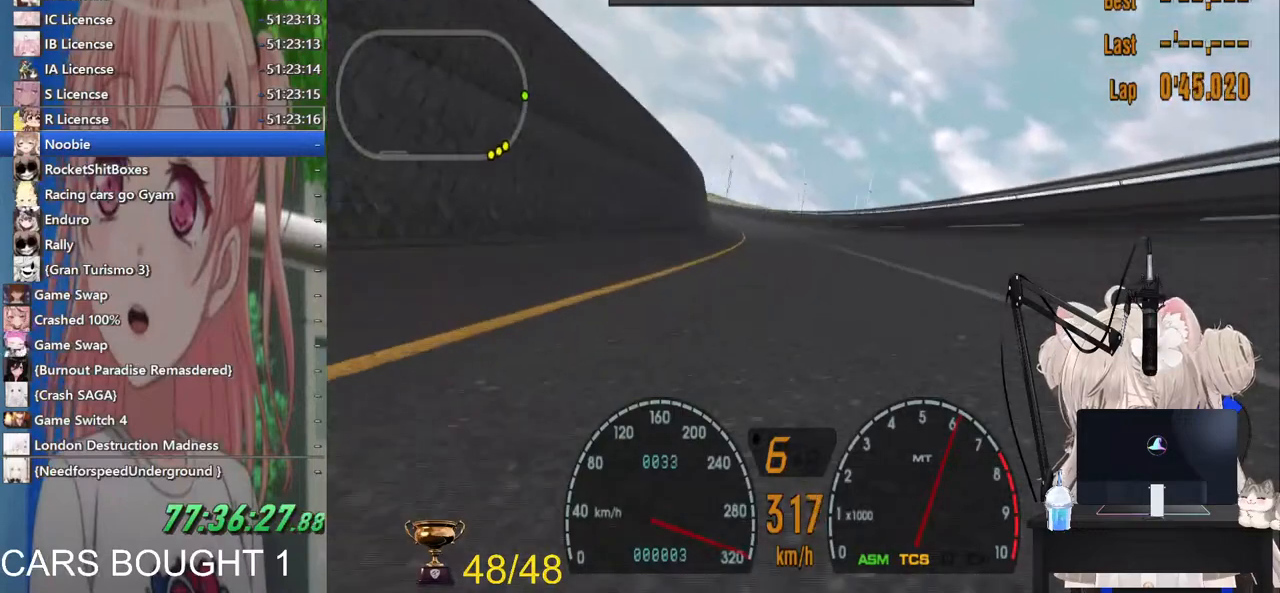
{"buttons": ["R2"], "left_stick": "left", "right_stick": "center", "events": [[417, "left_stick", "left"]]}
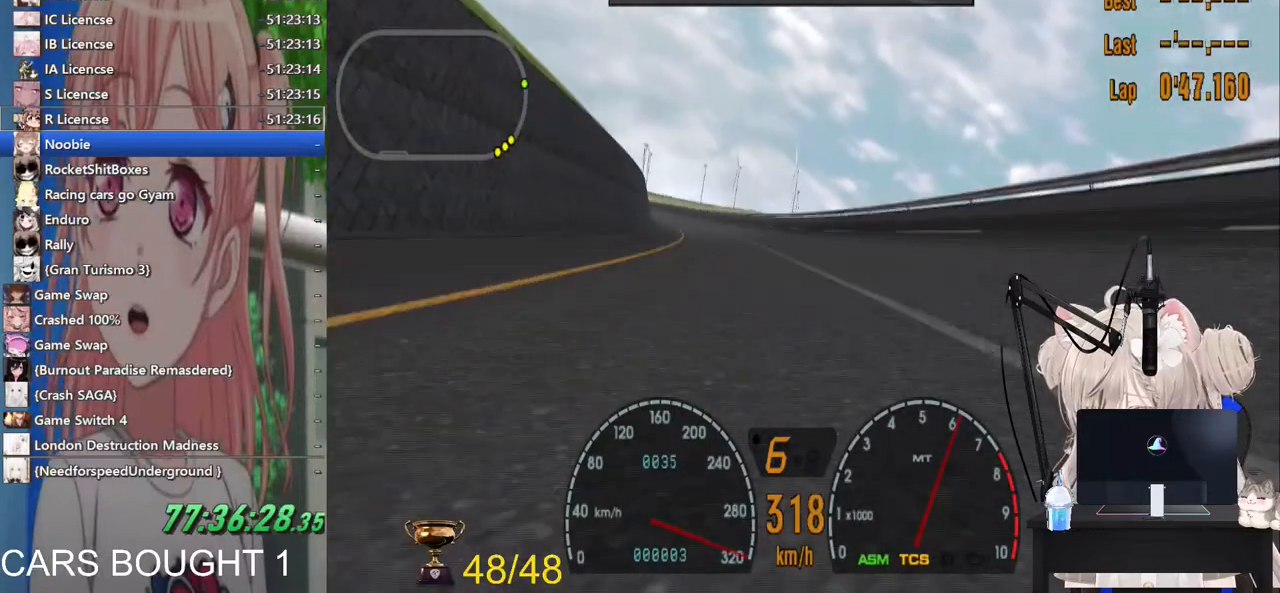
{"buttons": ["R2"], "left_stick": "center", "right_stick": "center", "events": [[367, "left_stick", "center"]]}
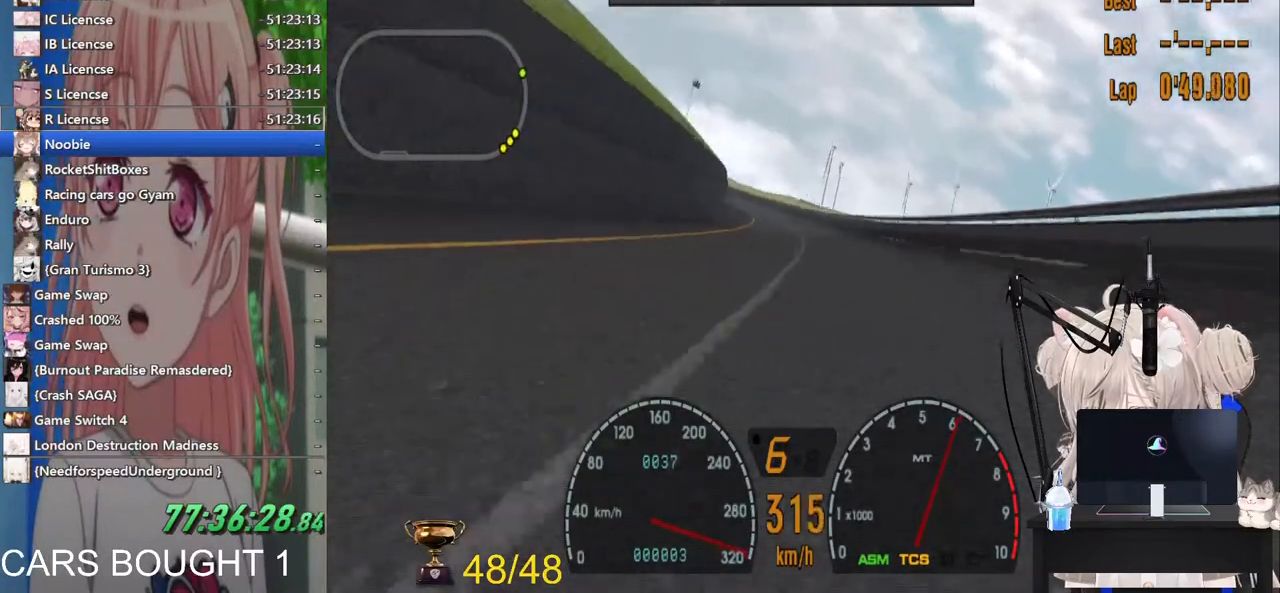
{"buttons": ["R2"], "left_stick": "center", "right_stick": "center", "events": [[183, "left_stick", "left"], [317, "left_stick", "center"]]}
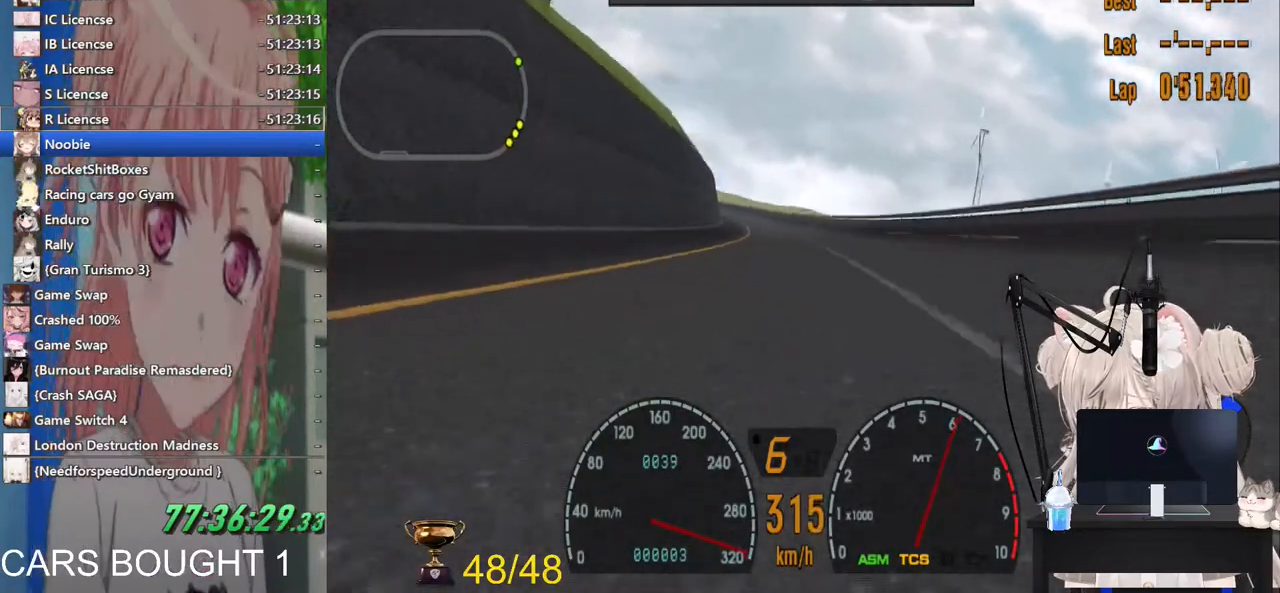
{"buttons": ["R2"], "left_stick": "left", "right_stick": "center", "events": [[417, "left_stick", "left"]]}
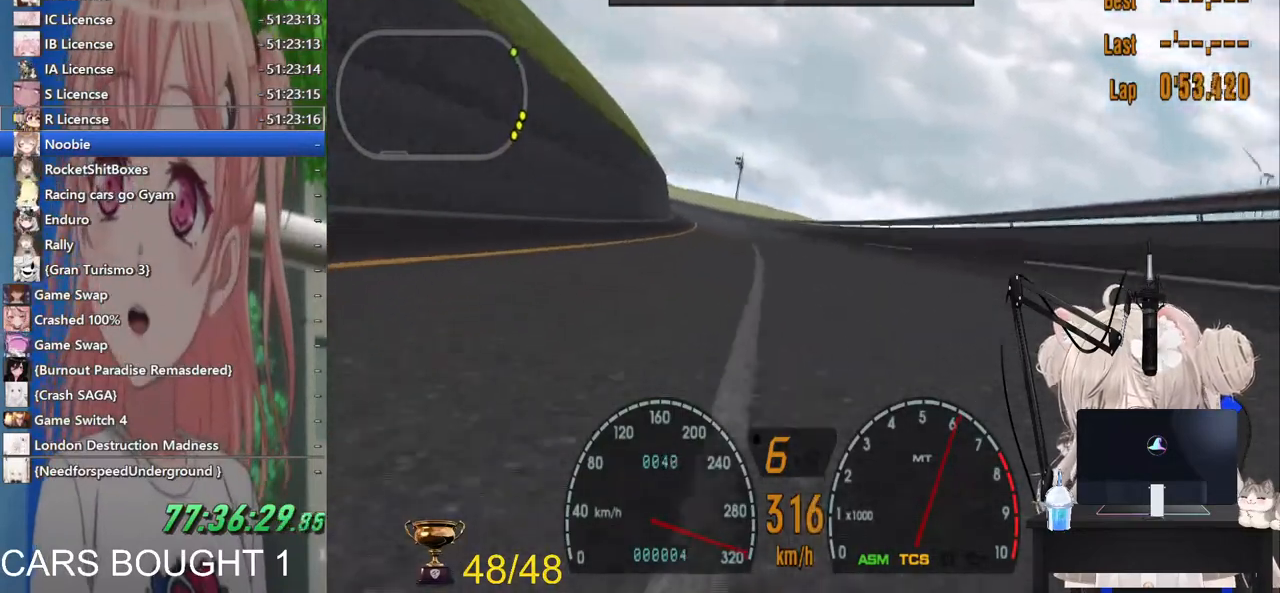
{"buttons": ["R2"], "left_stick": "center", "right_stick": "center", "events": [[83, "left_stick", "center"]]}
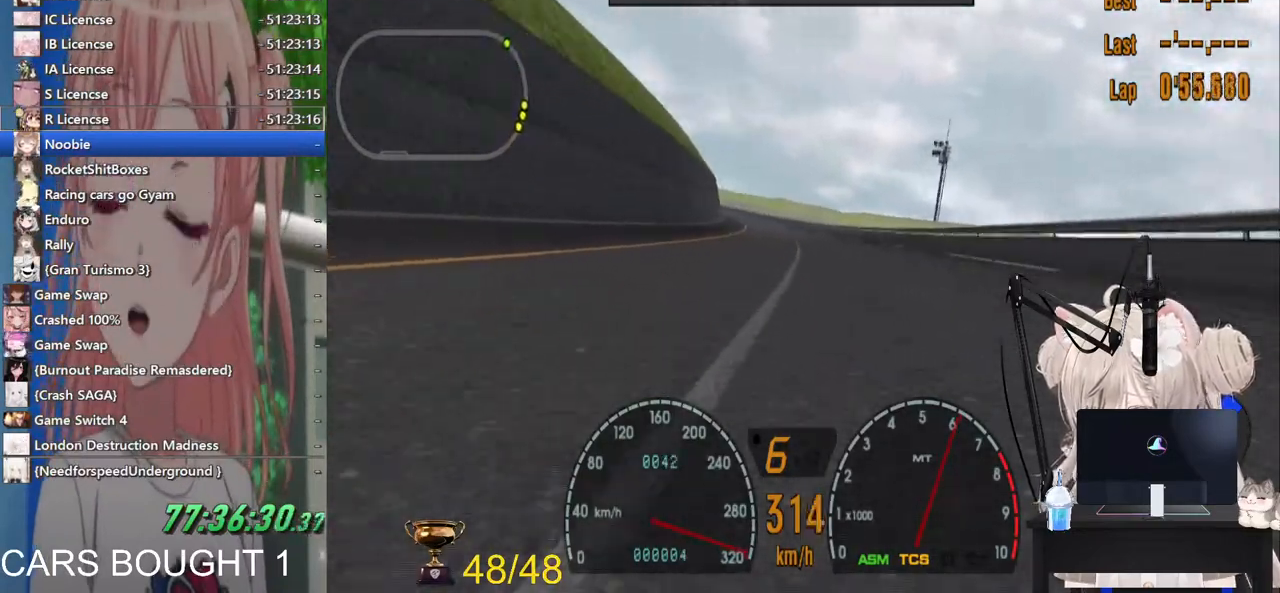
{"buttons": ["R2"], "left_stick": "center", "right_stick": "center", "events": [[333, "left_stick", "left"], [467, "left_stick", "center"]]}
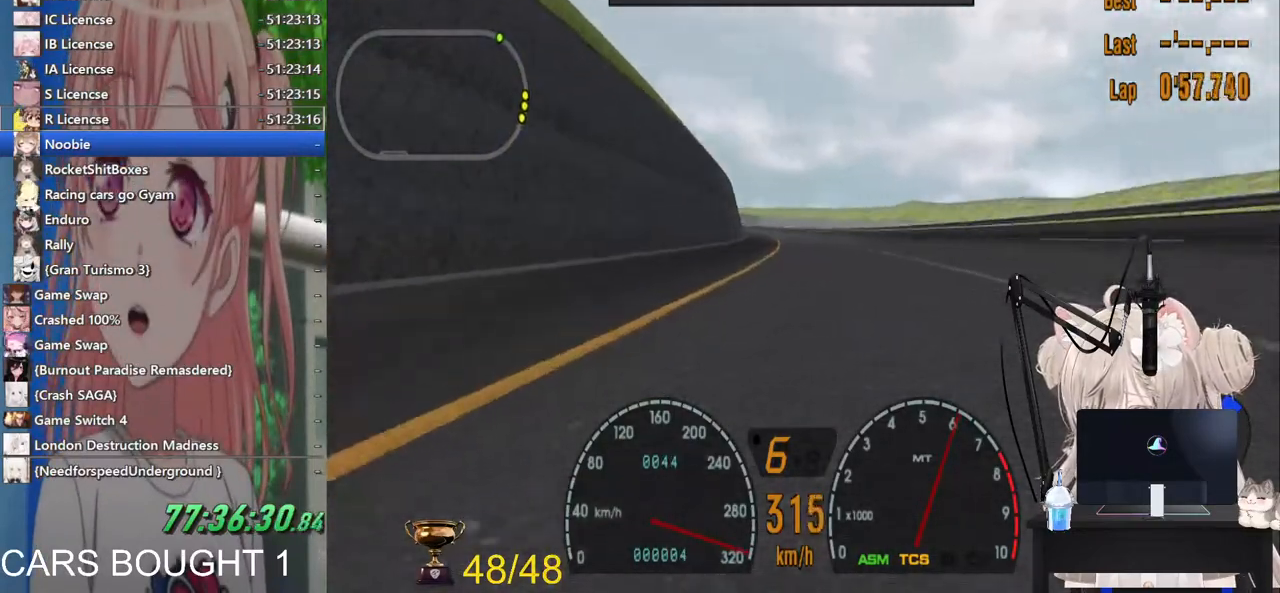
{"buttons": ["R2"], "left_stick": "center", "right_stick": "center", "events": [[333, "left_stick", "left"], [500, "left_stick", "center"]]}
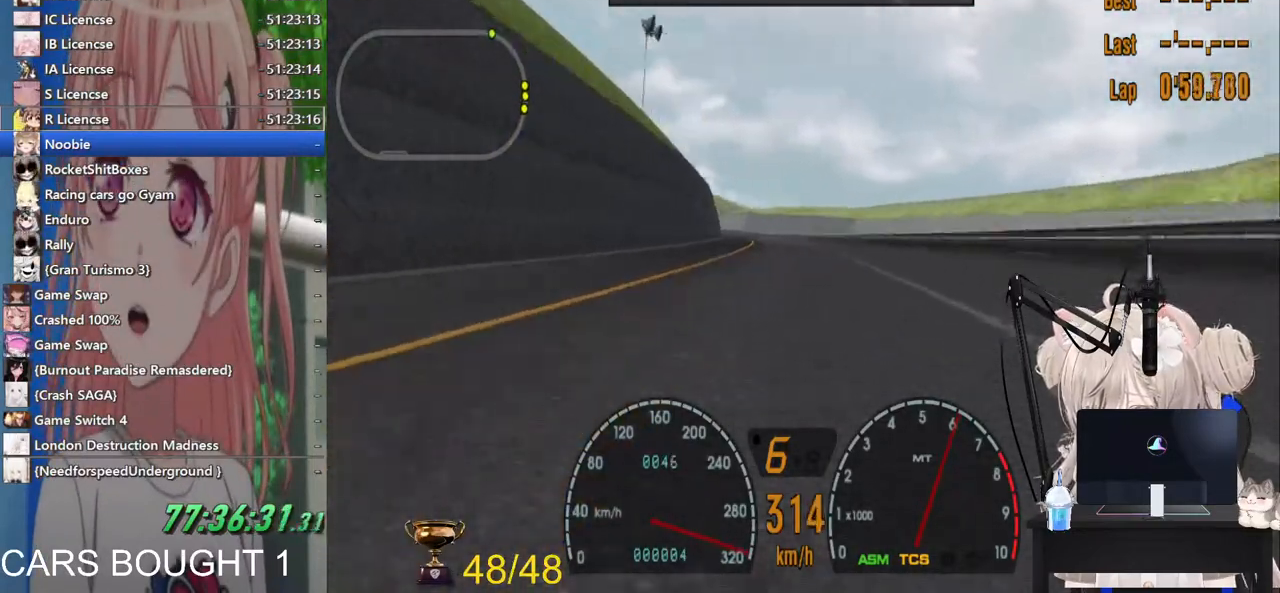
{"buttons": ["R2"], "left_stick": "center", "right_stick": "center", "events": [[183, "left_stick", "left"], [333, "left_stick", "center"]]}
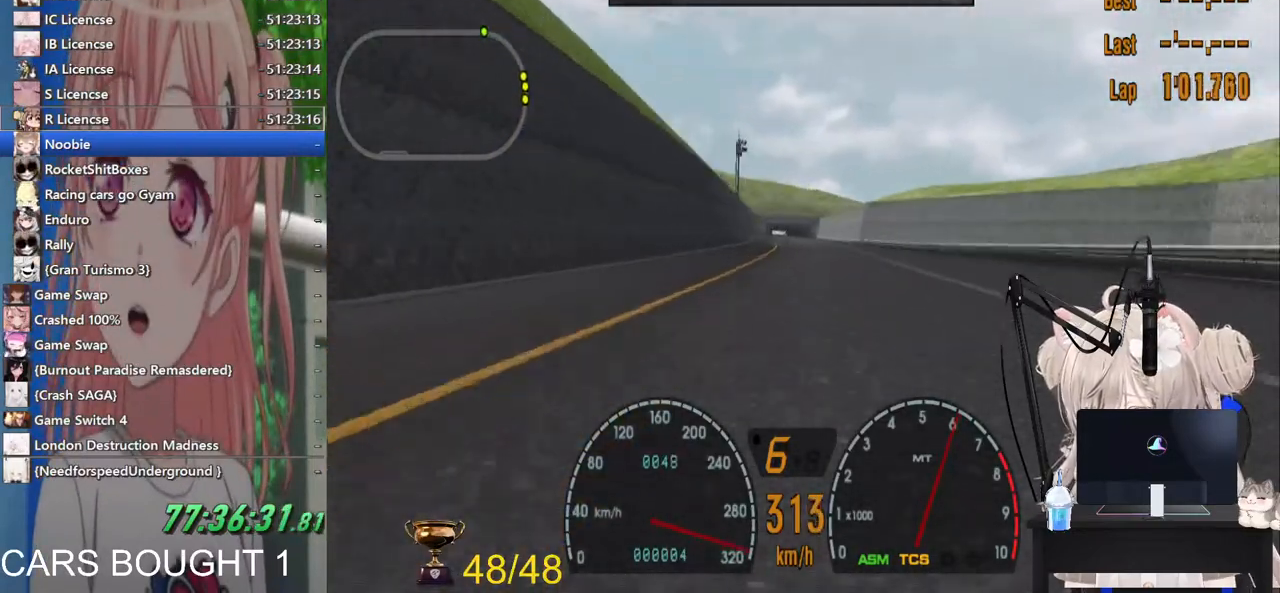
{"buttons": ["R2"], "left_stick": "center", "right_stick": "center", "events": []}